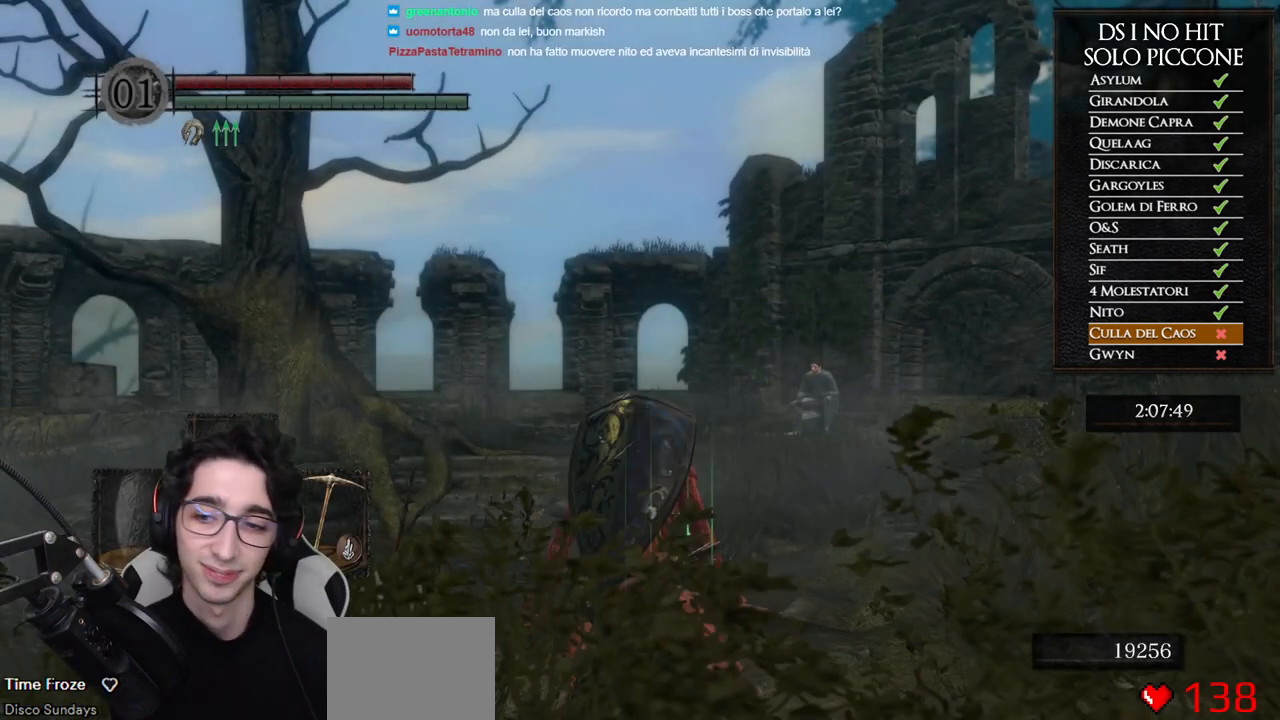
Gameplay with a controller (Xbox layout); each line is a JSON object with the inputs held at the frame after it. "events" lists button and stick changes between this image and that frame as [ms after this image, input, new state], when the widget could be followed in between.
{"buttons": [], "left_stick": "up", "right_stick": "center", "events": [[17, "left_stick", "up"], [150, "START", "down"], [267, "START", "up"], [383, "A", "down"], [467, "A", "up"]]}
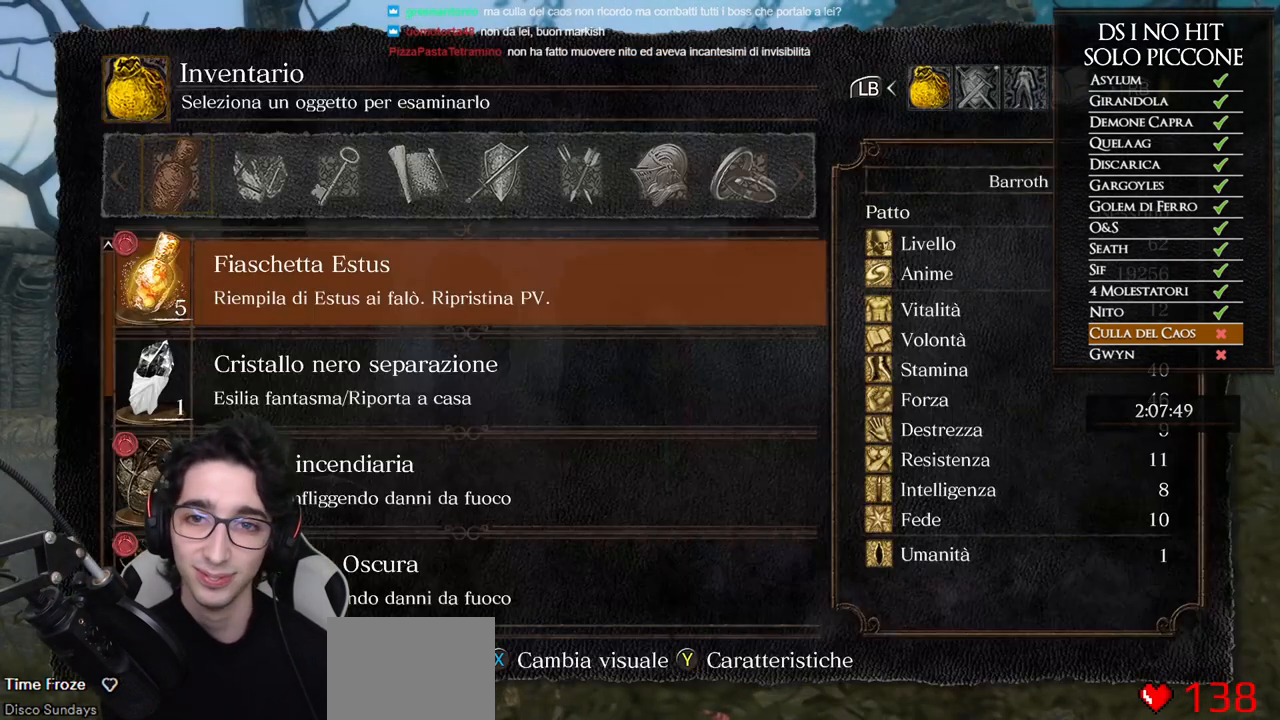
{"buttons": [], "left_stick": "up", "right_stick": "center", "events": [[83, "right_stick", "down-right"], [133, "left_stick", "up-right"], [217, "right_stick", "center"], [333, "left_stick", "up"], [367, "DPAD_UP", "down"], [467, "DPAD_UP", "up"]]}
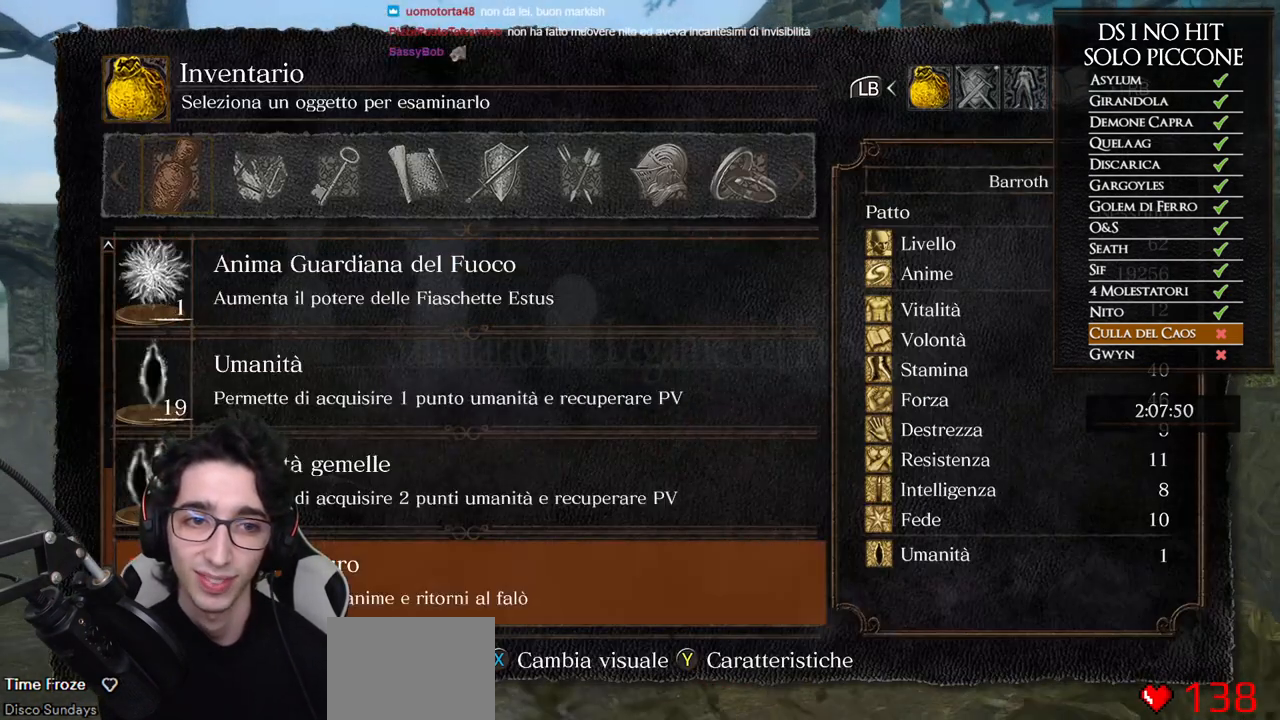
{"buttons": [], "left_stick": "up", "right_stick": "center", "events": [[33, "DPAD_UP", "down"], [117, "DPAD_UP", "up"], [217, "DPAD_UP", "down"], [300, "DPAD_UP", "up"], [383, "DPAD_UP", "down"], [467, "DPAD_UP", "up"]]}
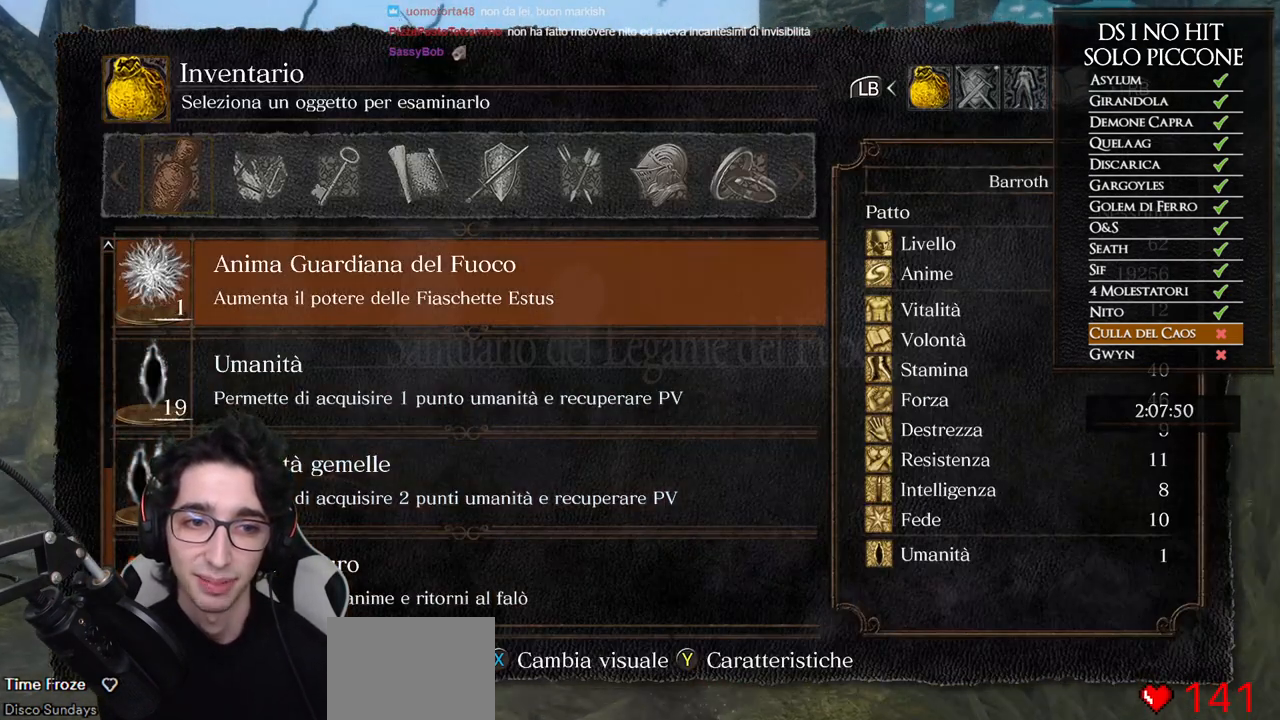
{"buttons": ["B"], "left_stick": "up", "right_stick": "center", "events": [[50, "DPAD_UP", "down"], [117, "DPAD_UP", "up"], [200, "DPAD_UP", "down"], [200, "right_stick", "down-right"], [300, "DPAD_UP", "up"], [317, "right_stick", "center"], [450, "B", "down"]]}
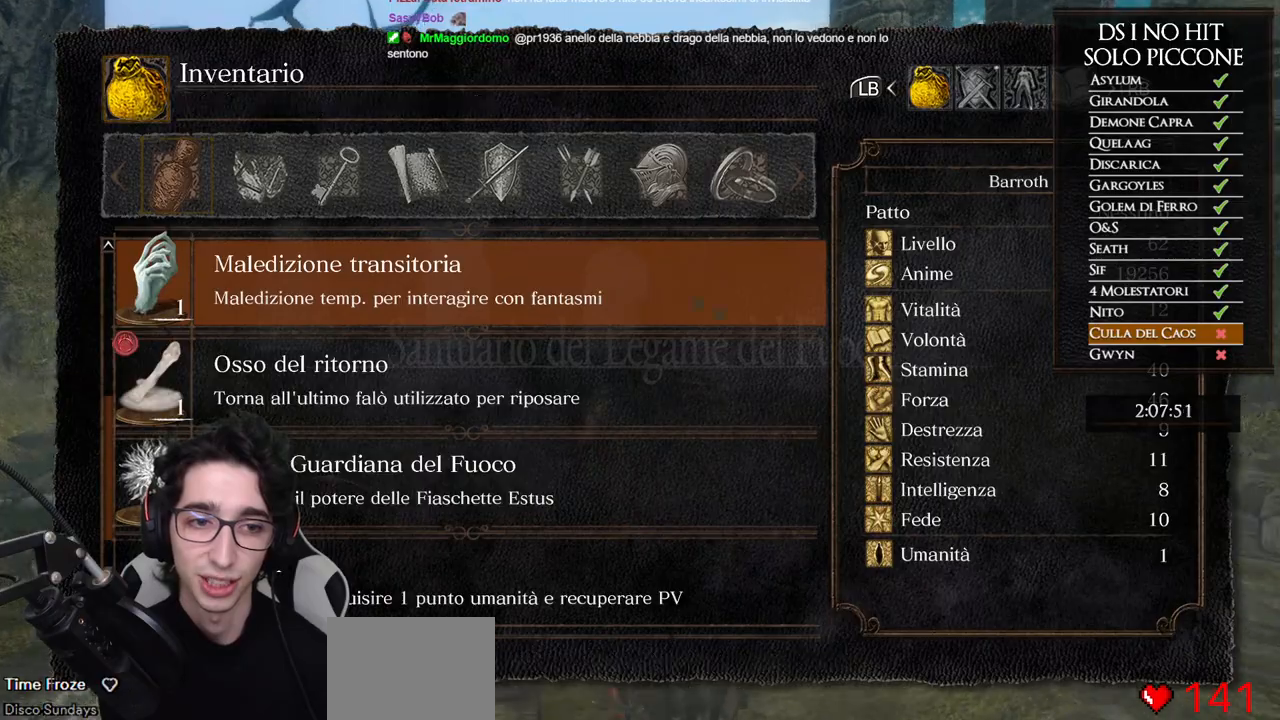
{"buttons": [], "left_stick": "up", "right_stick": "down", "events": [[33, "B", "up"], [83, "B", "down"], [167, "B", "up"], [283, "right_stick", "down"]]}
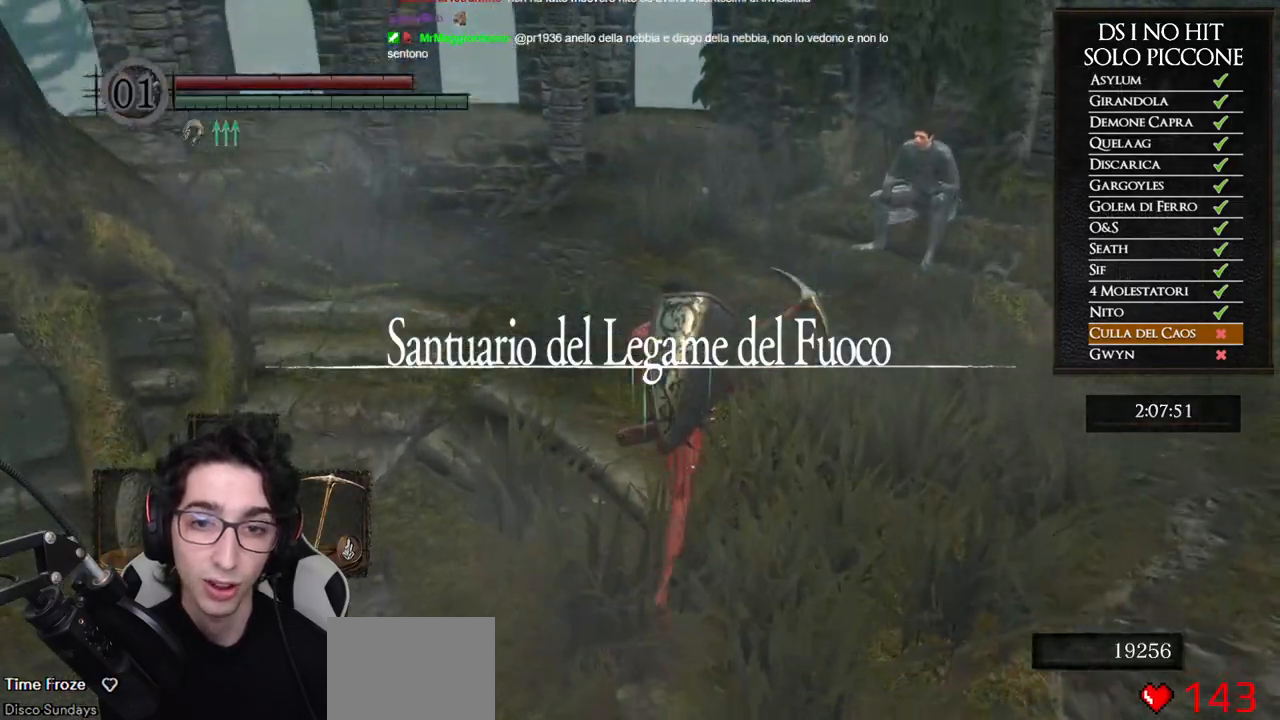
{"buttons": [], "left_stick": "center", "right_stick": "center", "events": [[33, "right_stick", "center"], [50, "left_stick", "center"], [233, "START", "down"], [317, "START", "up"], [417, "A", "down"], [500, "A", "up"]]}
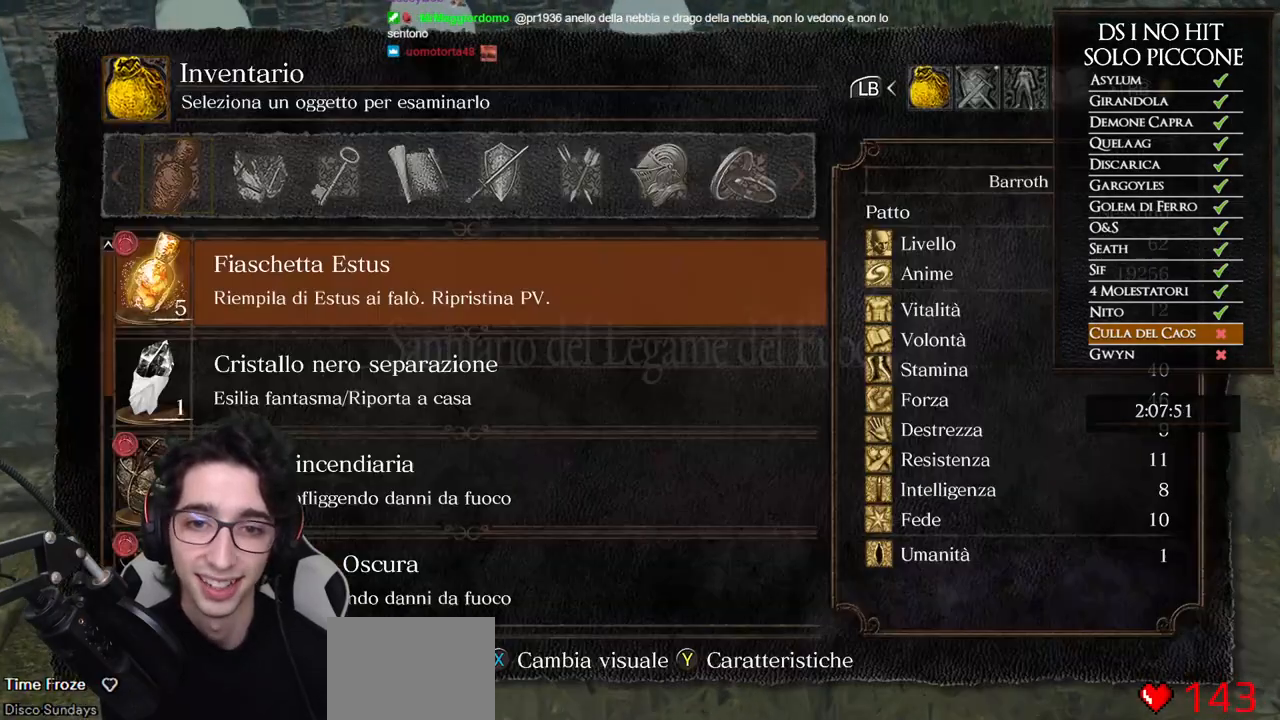
{"buttons": [], "left_stick": "right", "right_stick": "right", "events": [[133, "right_stick", "right"], [417, "left_stick", "right"]]}
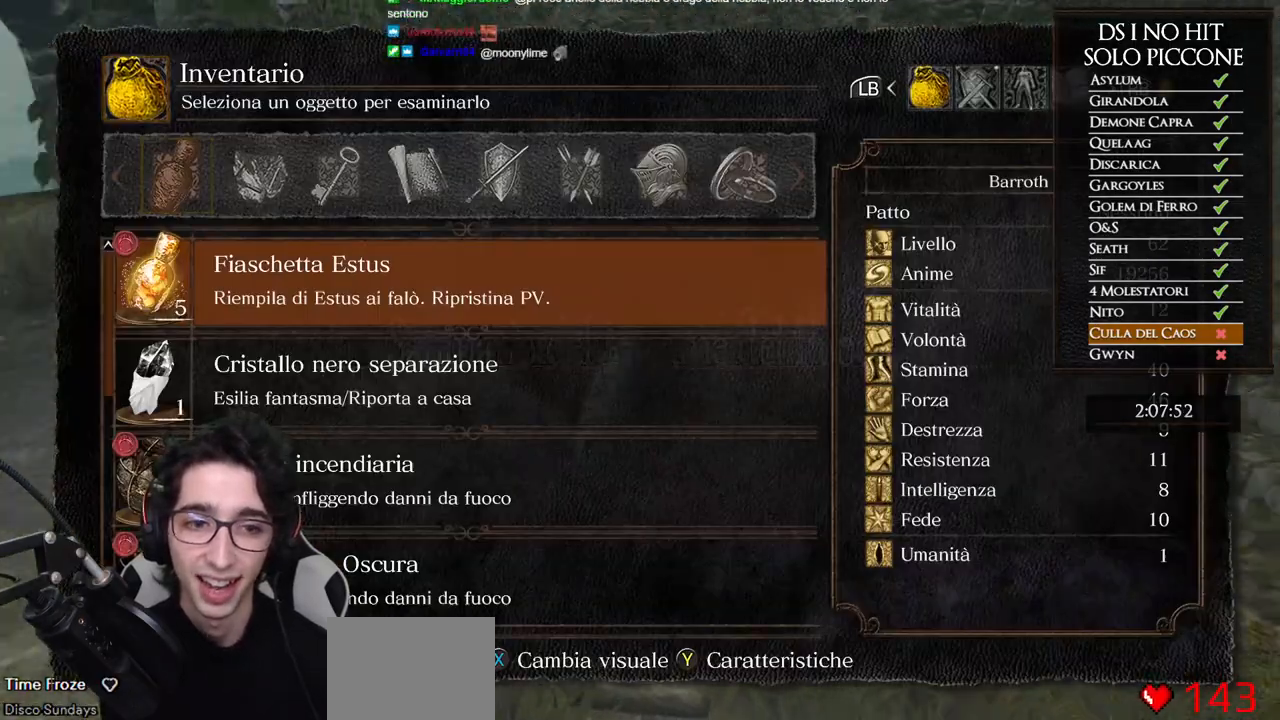
{"buttons": [], "left_stick": "up-right", "right_stick": "center", "events": [[167, "right_stick", "center"], [250, "B", "down"], [317, "B", "up"], [383, "B", "down"], [467, "B", "up"], [483, "left_stick", "up-right"]]}
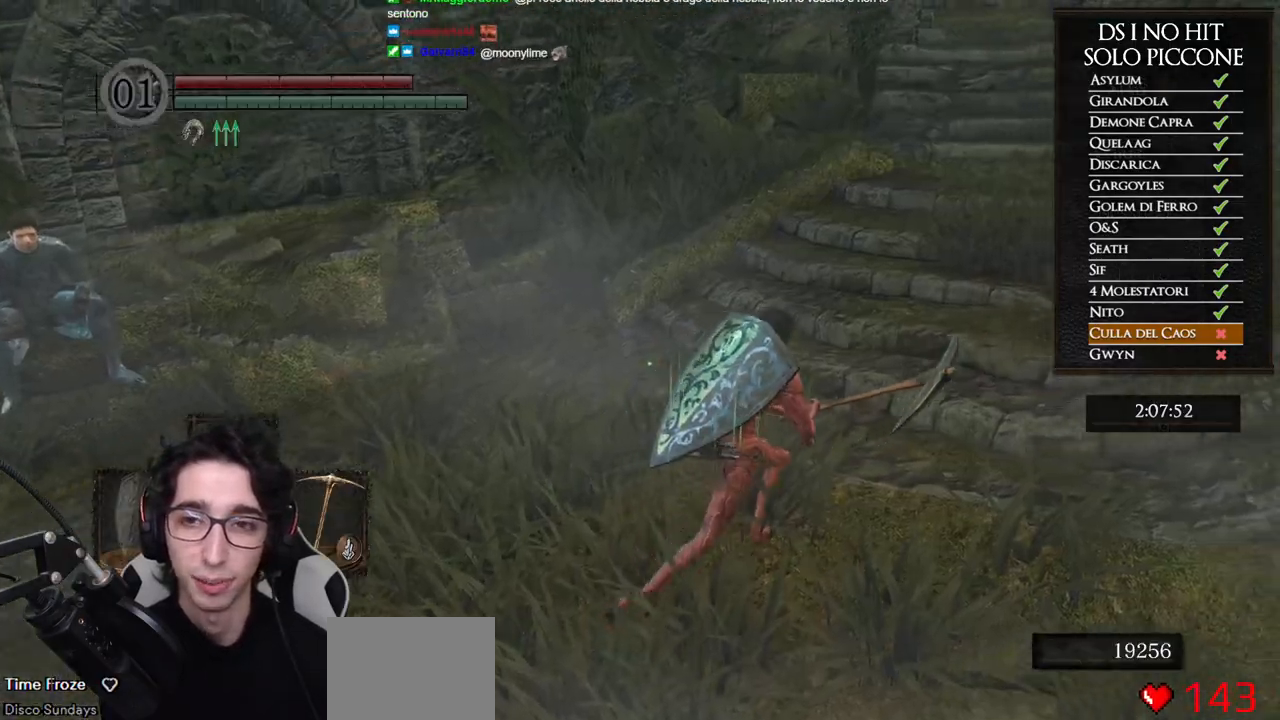
{"buttons": ["B"], "left_stick": "up-right", "right_stick": "center", "events": [[50, "B", "down"]]}
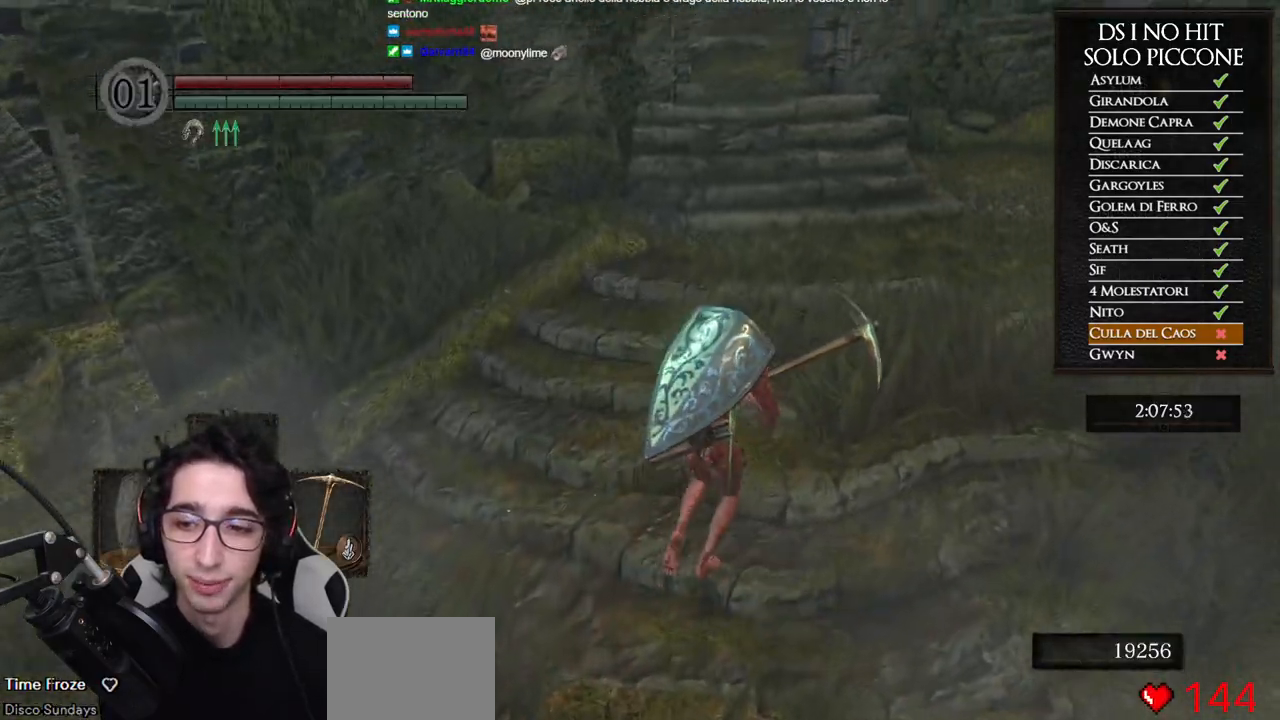
{"buttons": ["B"], "left_stick": "up", "right_stick": "center", "events": [[100, "left_stick", "up"]]}
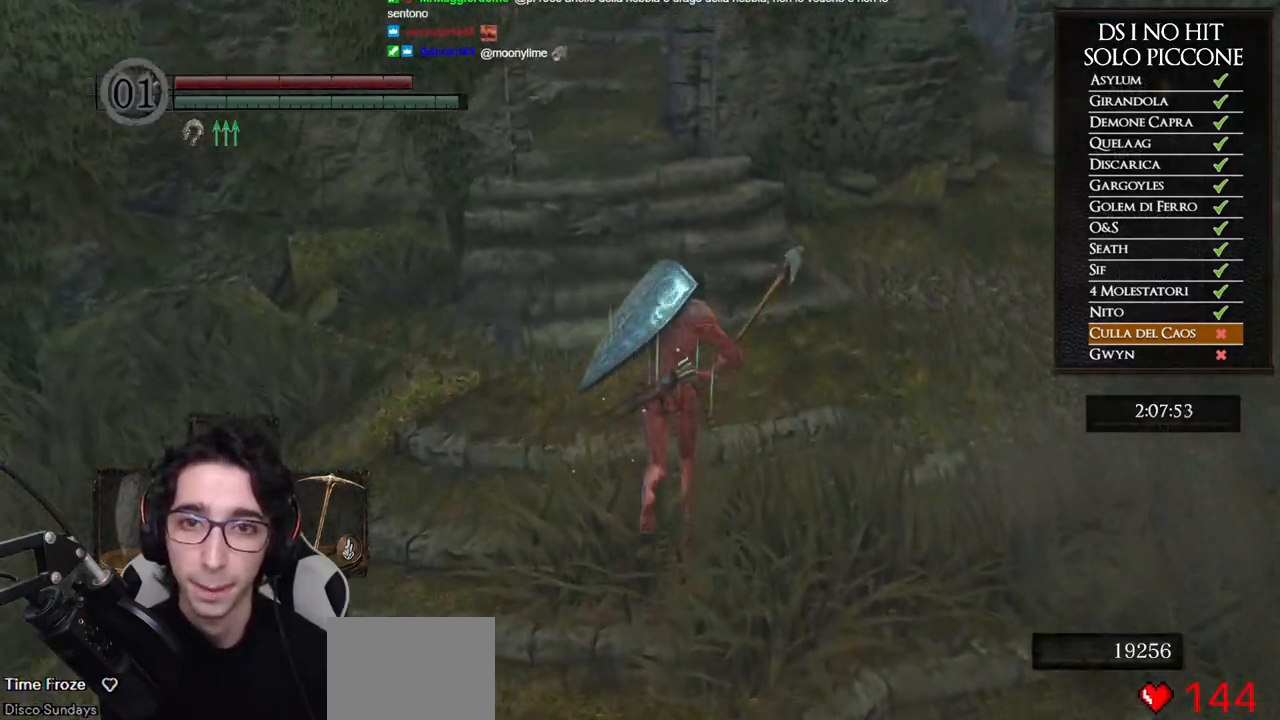
{"buttons": ["B"], "left_stick": "up", "right_stick": "center", "events": []}
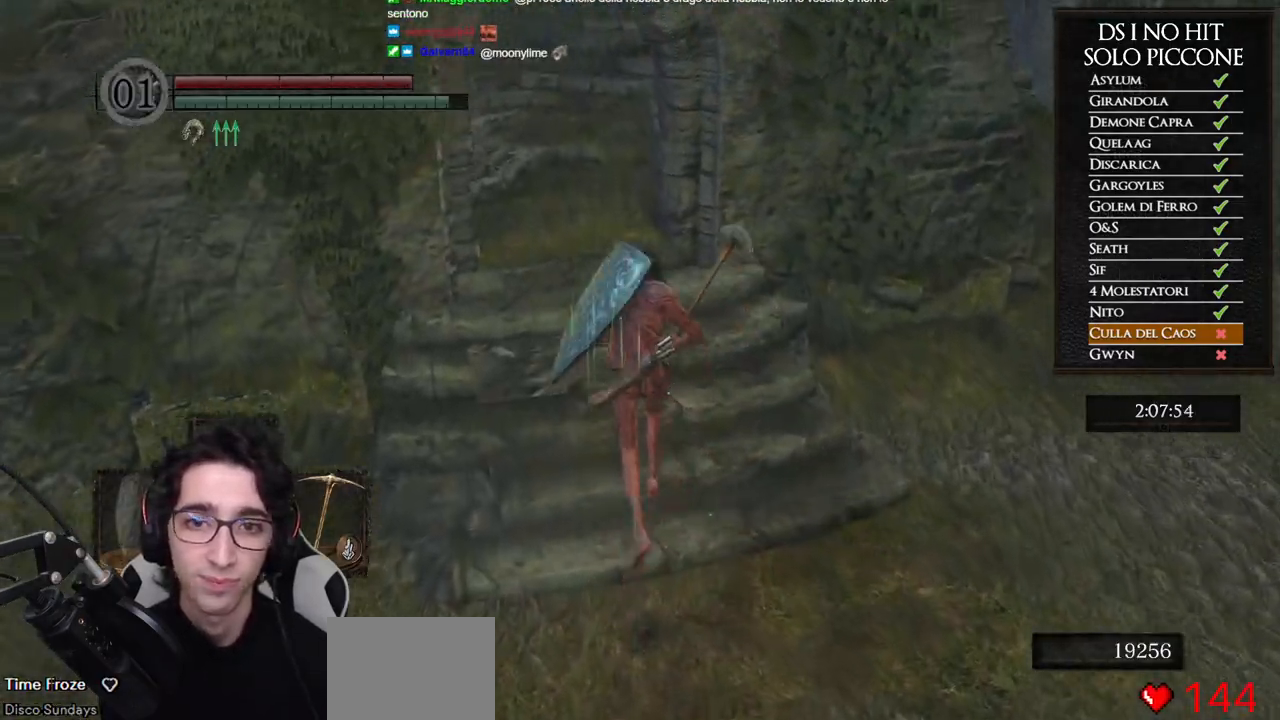
{"buttons": ["B"], "left_stick": "up", "right_stick": "center", "events": []}
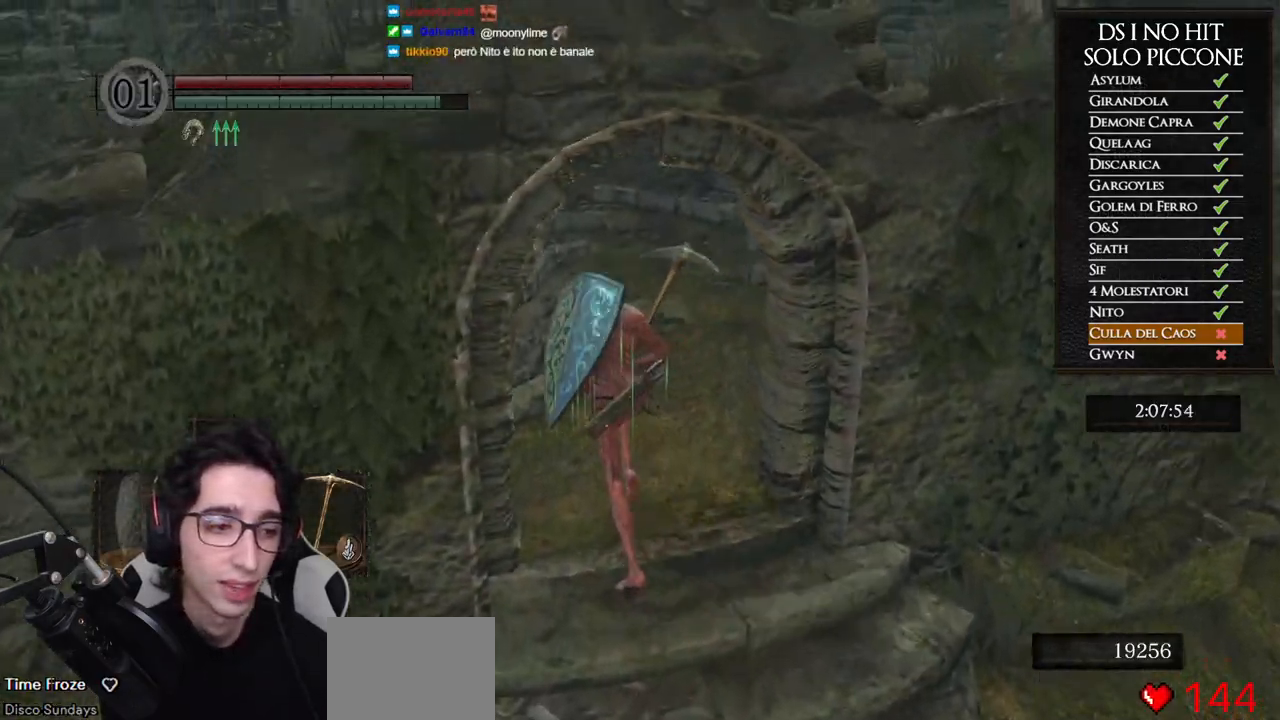
{"buttons": ["B"], "left_stick": "up-left", "right_stick": "center", "events": [[33, "left_stick", "up-left"]]}
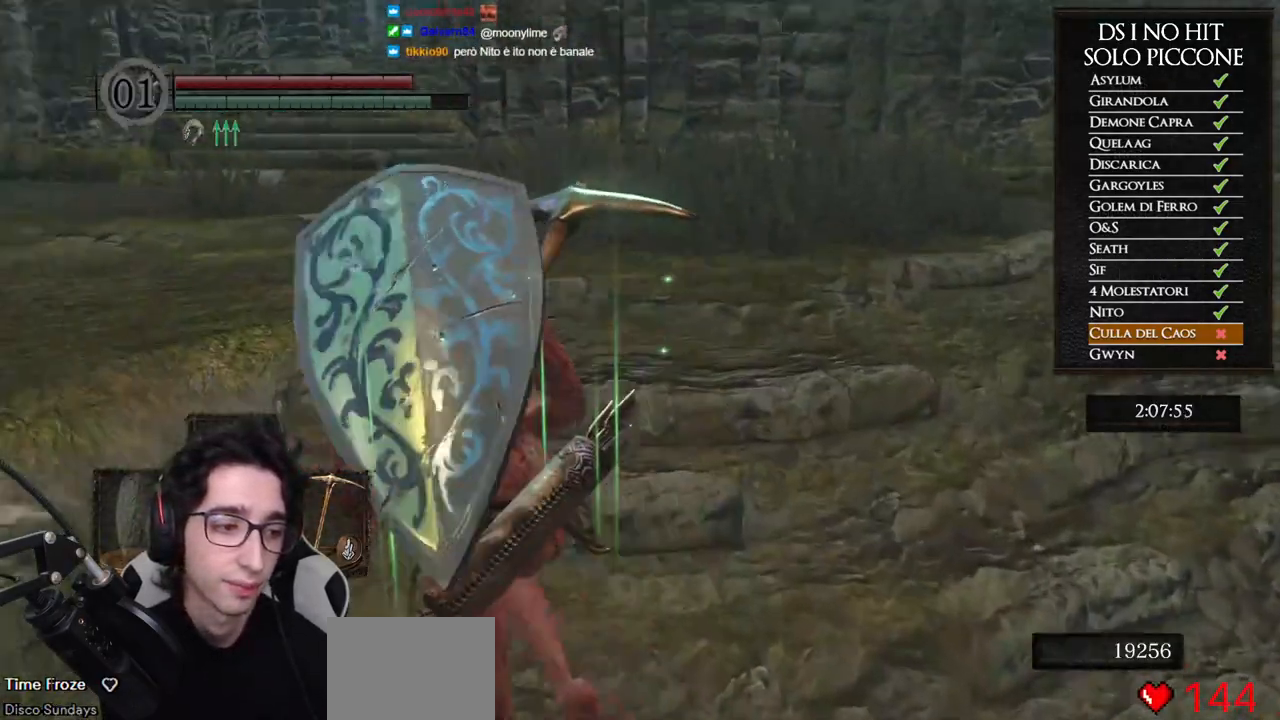
{"buttons": ["B"], "left_stick": "up-left", "right_stick": "center", "events": [[183, "DPAD_RIGHT", "down"], [333, "DPAD_RIGHT", "up"]]}
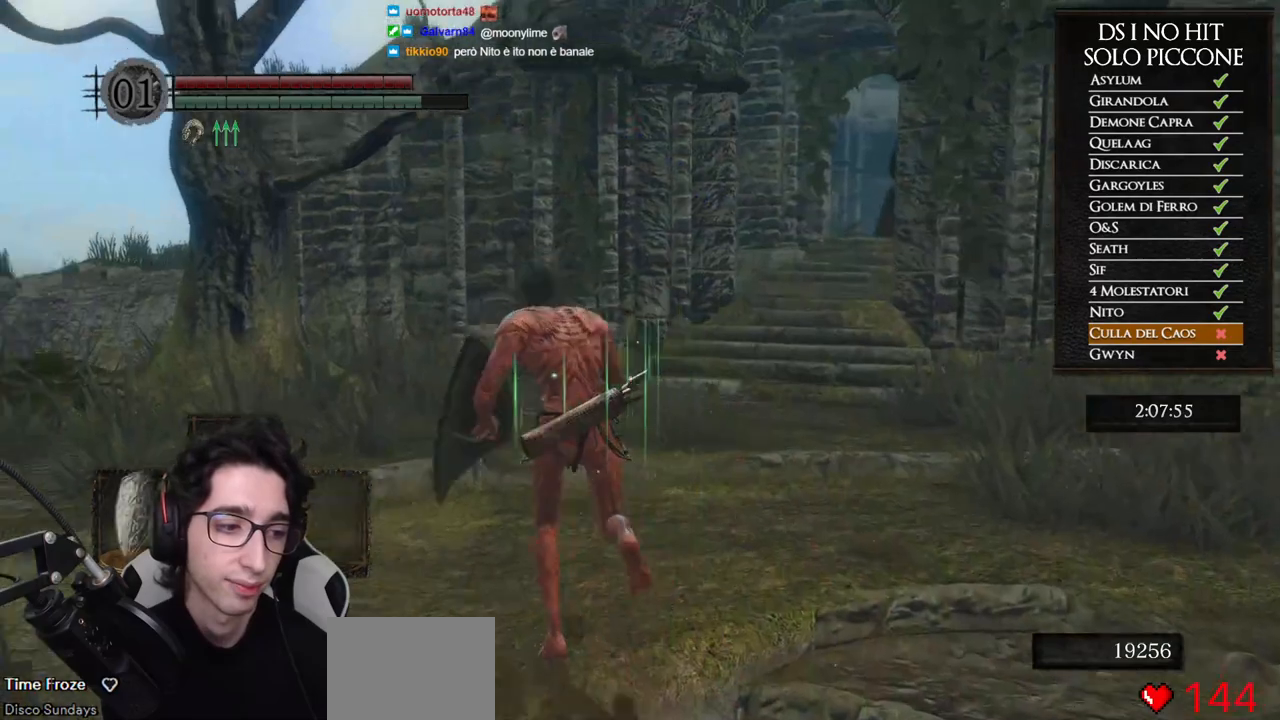
{"buttons": ["B"], "left_stick": "up-right", "right_stick": "center", "events": [[233, "left_stick", "up"], [383, "left_stick", "up-right"]]}
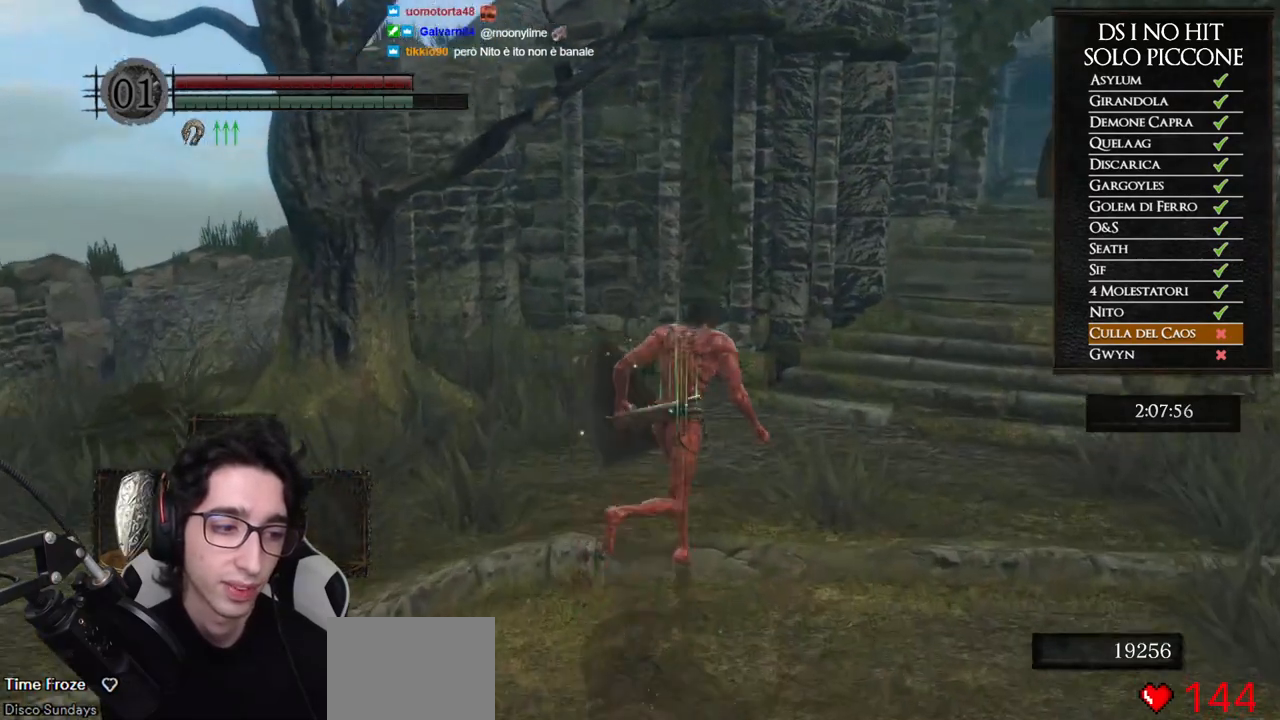
{"buttons": ["B"], "left_stick": "up", "right_stick": "center", "events": [[150, "B", "up"], [283, "right_stick", "down-right"], [400, "left_stick", "up"], [400, "right_stick", "center"], [500, "B", "down"]]}
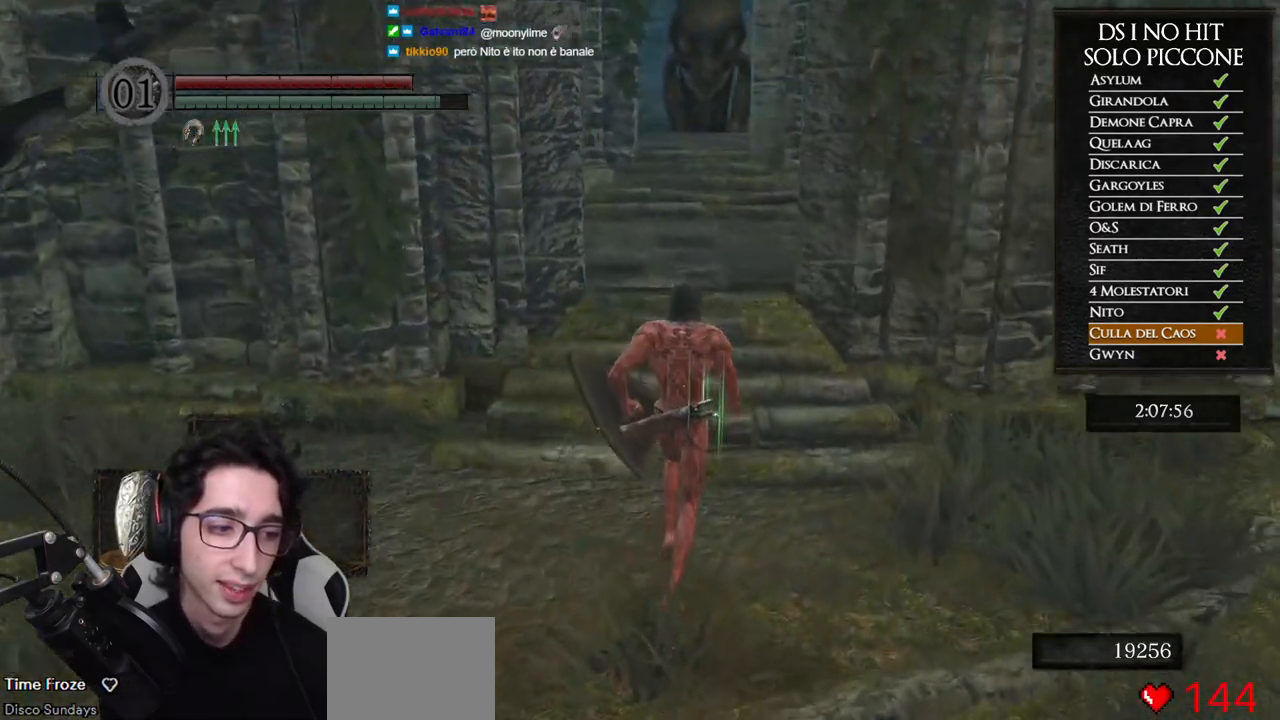
{"buttons": ["B"], "left_stick": "up", "right_stick": "center", "events": []}
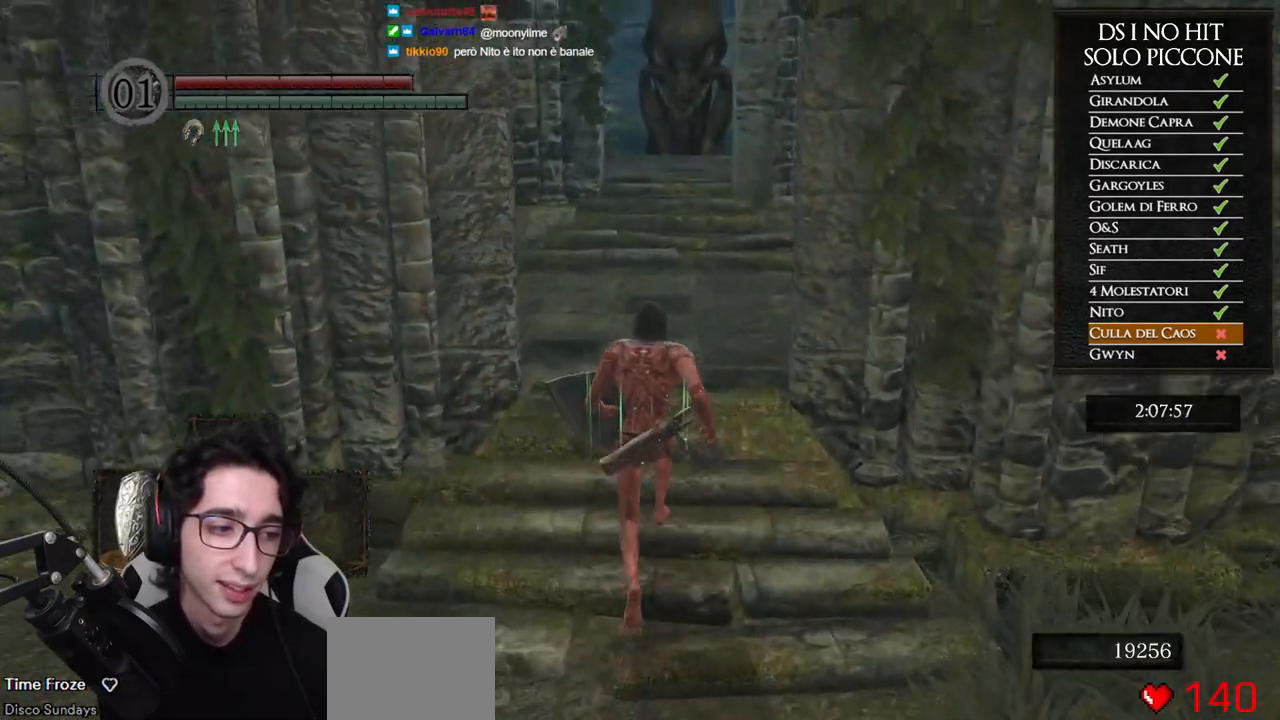
{"buttons": ["B"], "left_stick": "up", "right_stick": "center", "events": []}
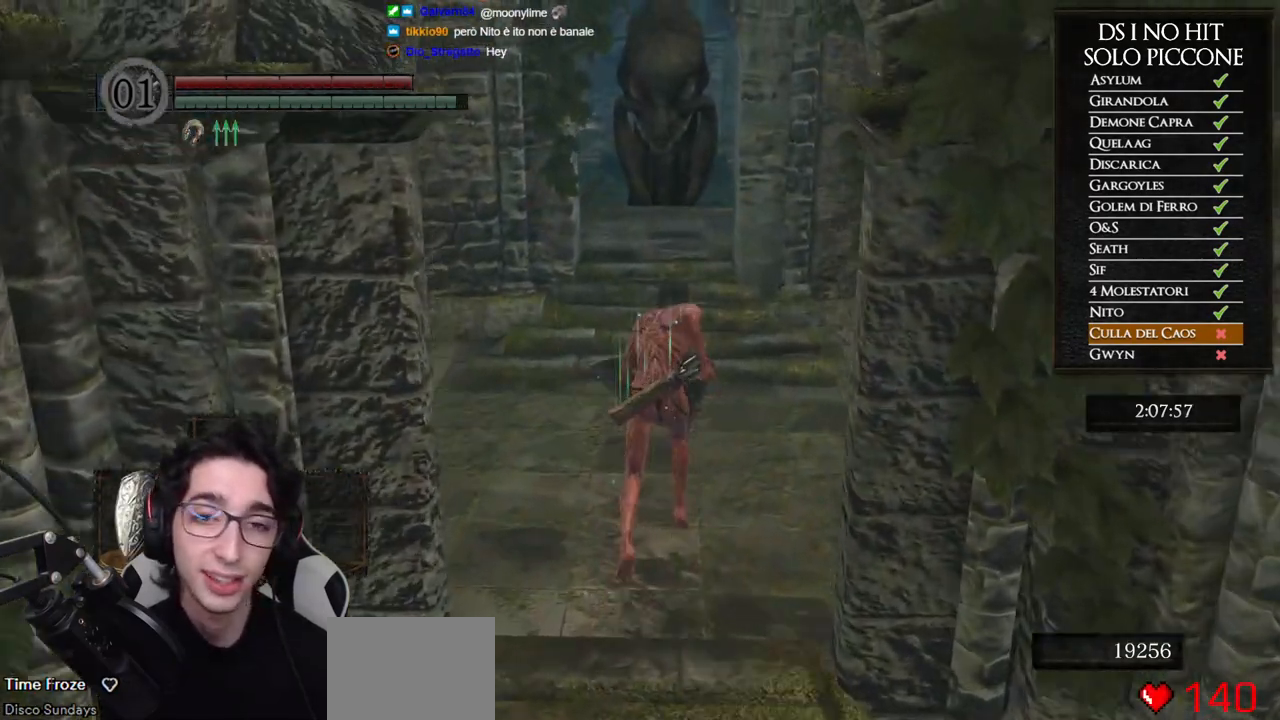
{"buttons": ["B"], "left_stick": "up", "right_stick": "center", "events": []}
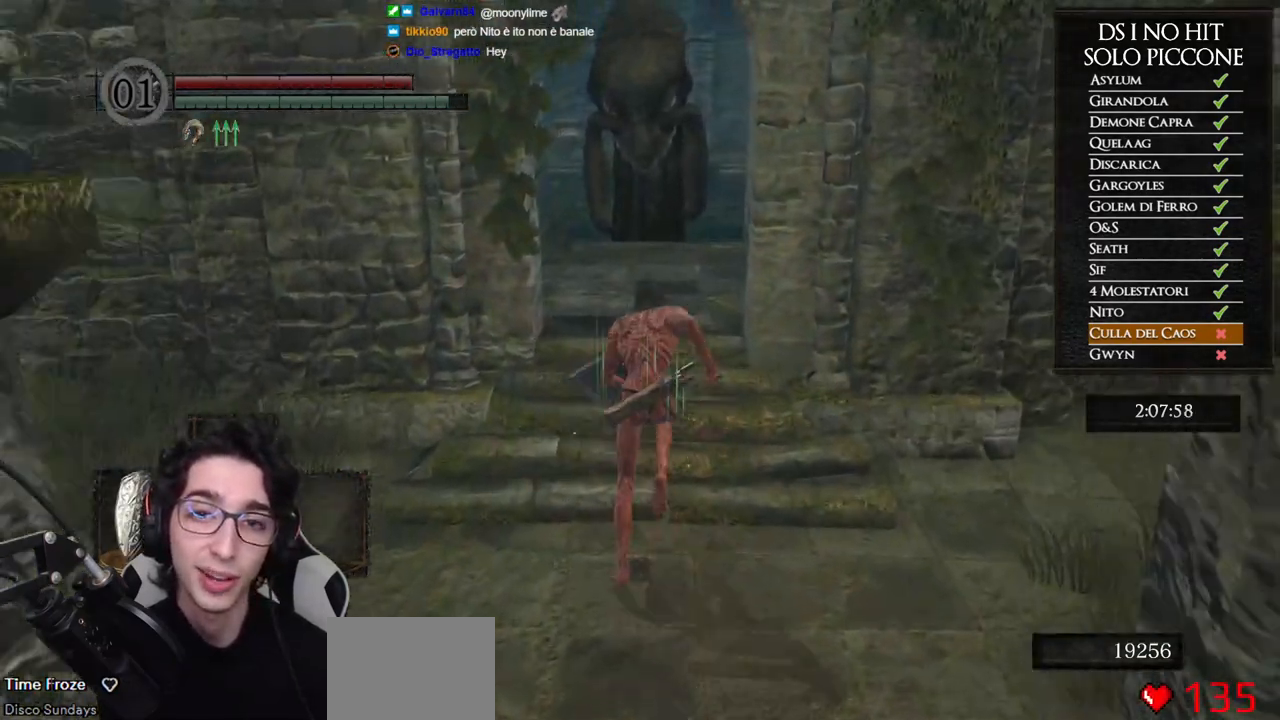
{"buttons": ["B"], "left_stick": "up", "right_stick": "center", "events": []}
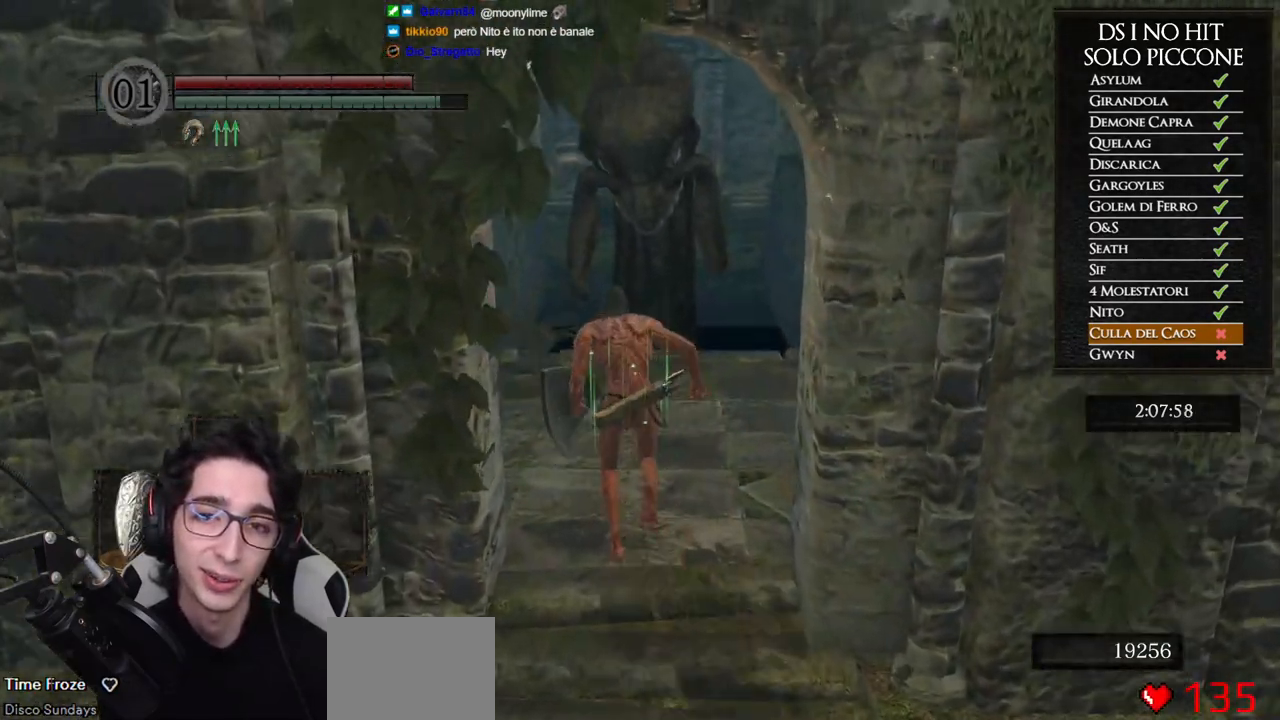
{"buttons": [], "left_stick": "up", "right_stick": "left", "events": [[300, "B", "up"], [433, "right_stick", "left"]]}
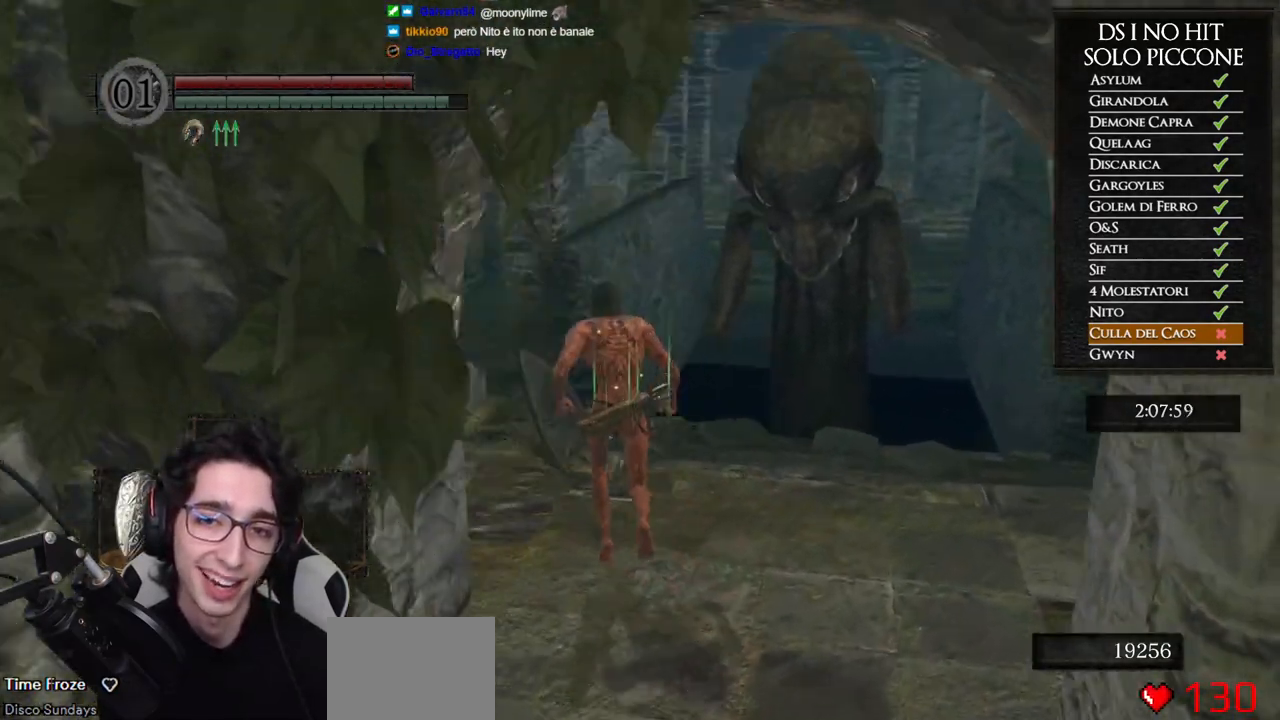
{"buttons": ["B"], "left_stick": "up", "right_stick": "center", "events": [[267, "right_stick", "center"], [333, "B", "down"]]}
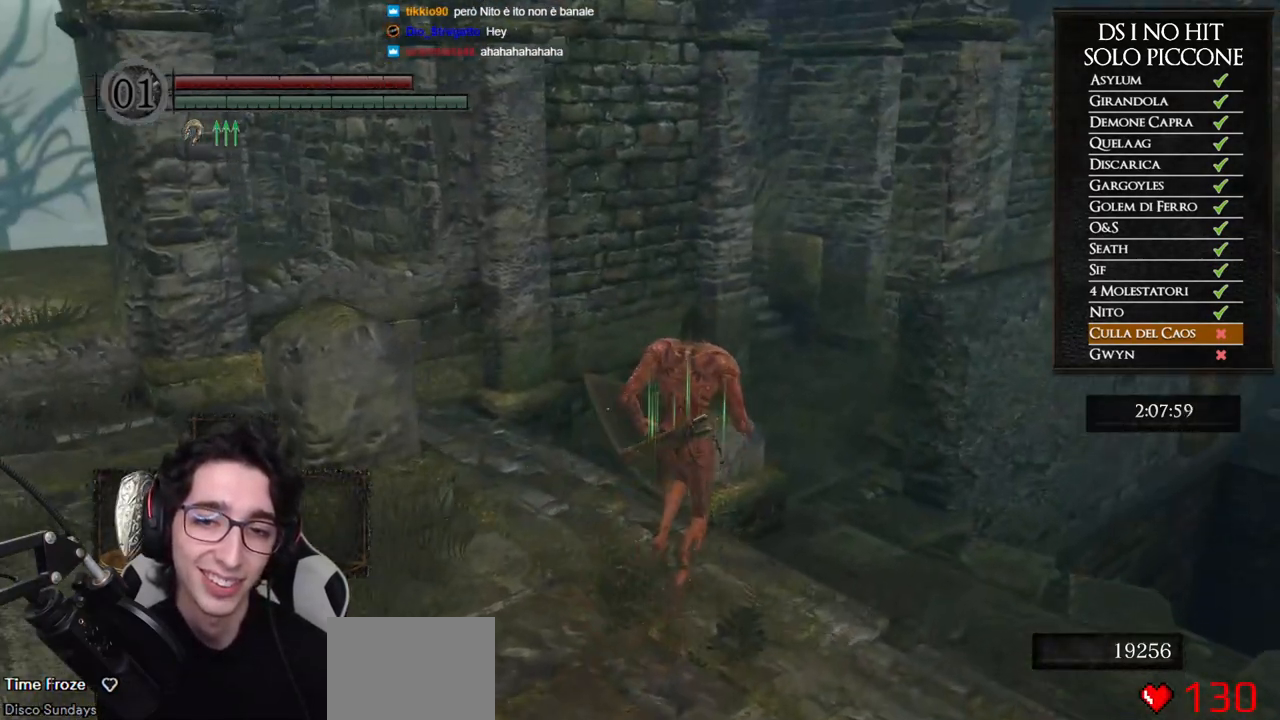
{"buttons": ["B"], "left_stick": "up", "right_stick": "center", "events": []}
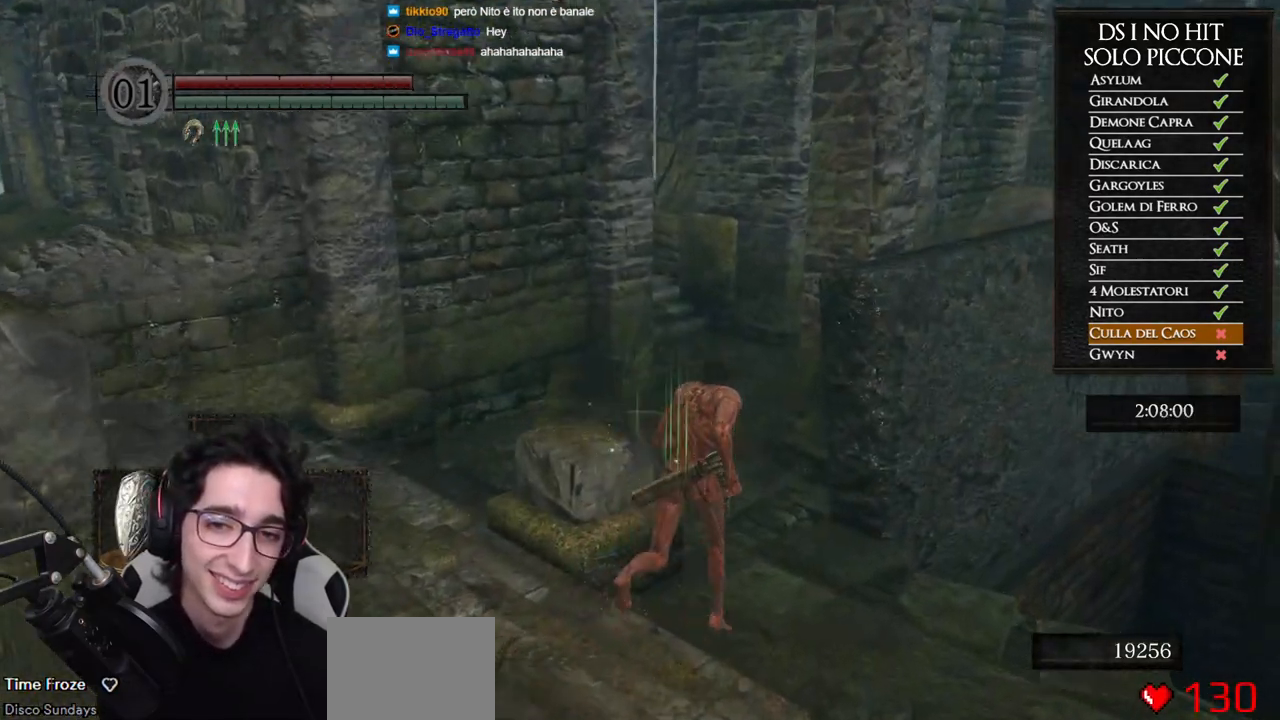
{"buttons": ["B"], "left_stick": "up", "right_stick": "center", "events": []}
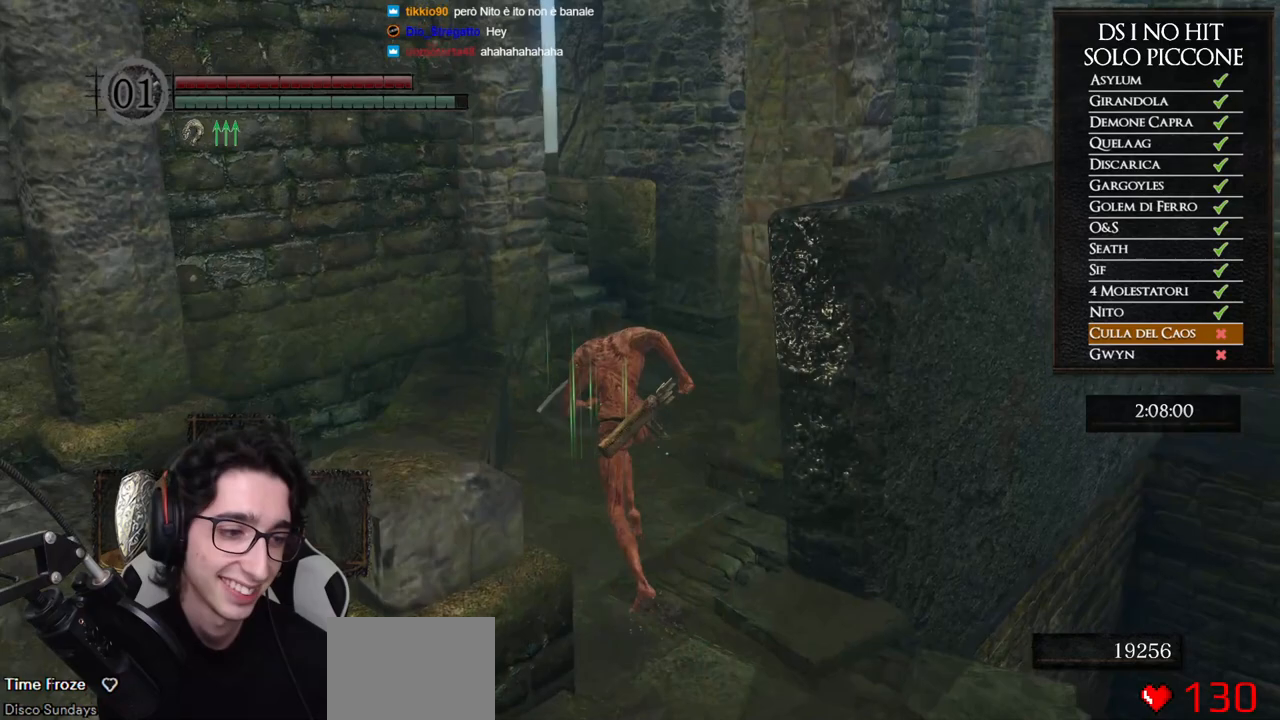
{"buttons": ["B"], "left_stick": "up", "right_stick": "center", "events": []}
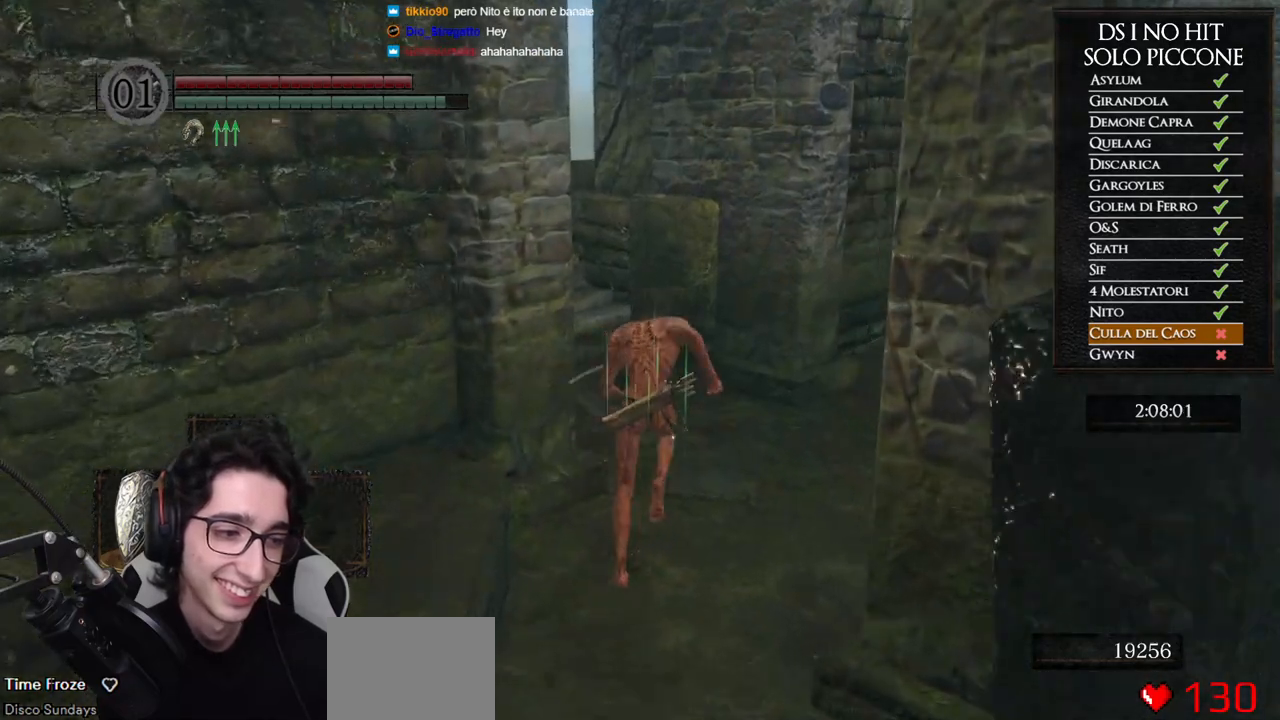
{"buttons": [], "left_stick": "up", "right_stick": "left", "events": [[150, "B", "up"], [233, "right_stick", "down-left"], [417, "right_stick", "left"]]}
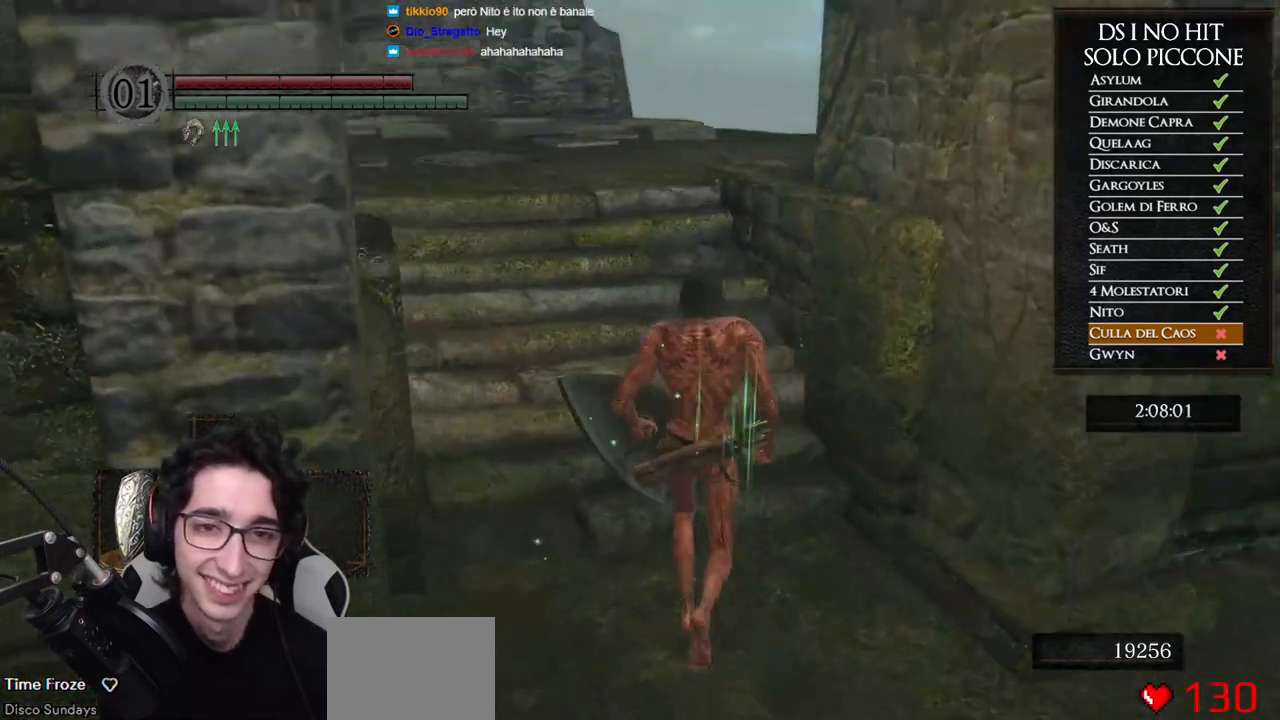
{"buttons": ["B"], "left_stick": "up", "right_stick": "center", "events": [[133, "right_stick", "center"], [217, "B", "down"]]}